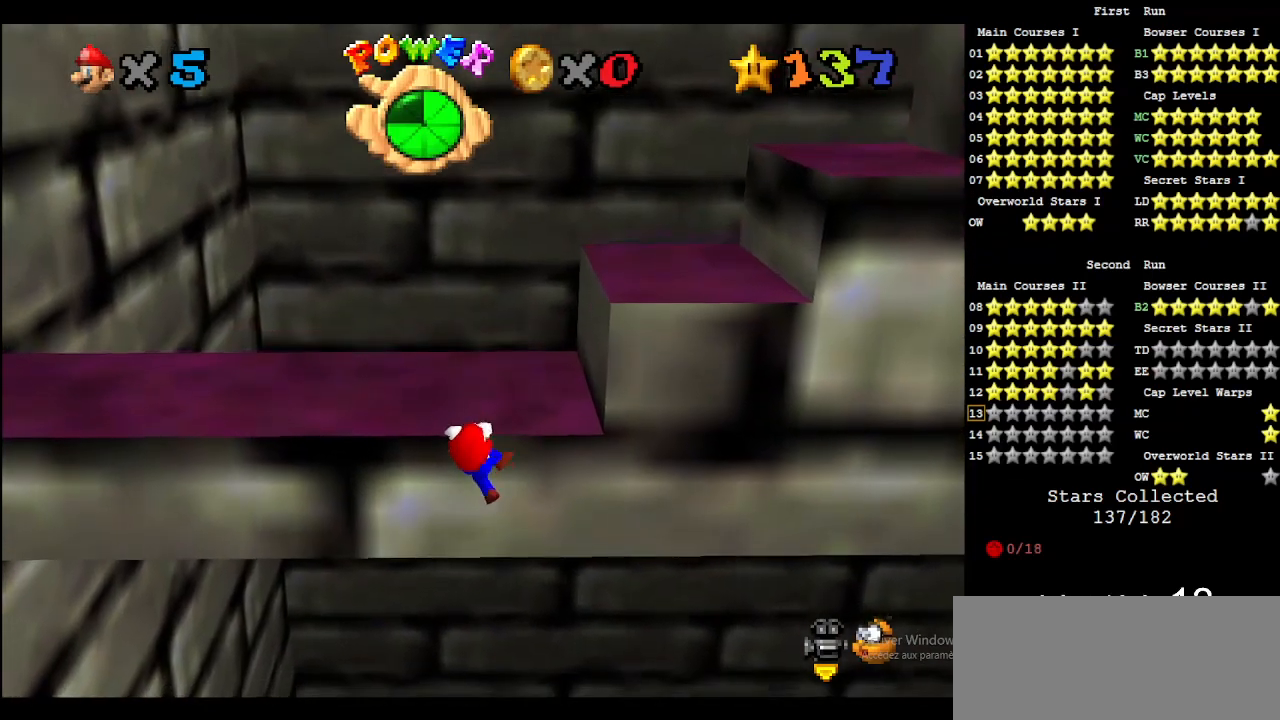
Gameplay with a controller (Nintendo layout); each line is a JSON object with the inputs held at the frame after it. "events" lists button and stick changes between this image and that frame as [ms after this image, input, new state], when the widget could be followed in between. Not read: L3 R3 START.
{"buttons": [], "left_stick": "center", "events": []}
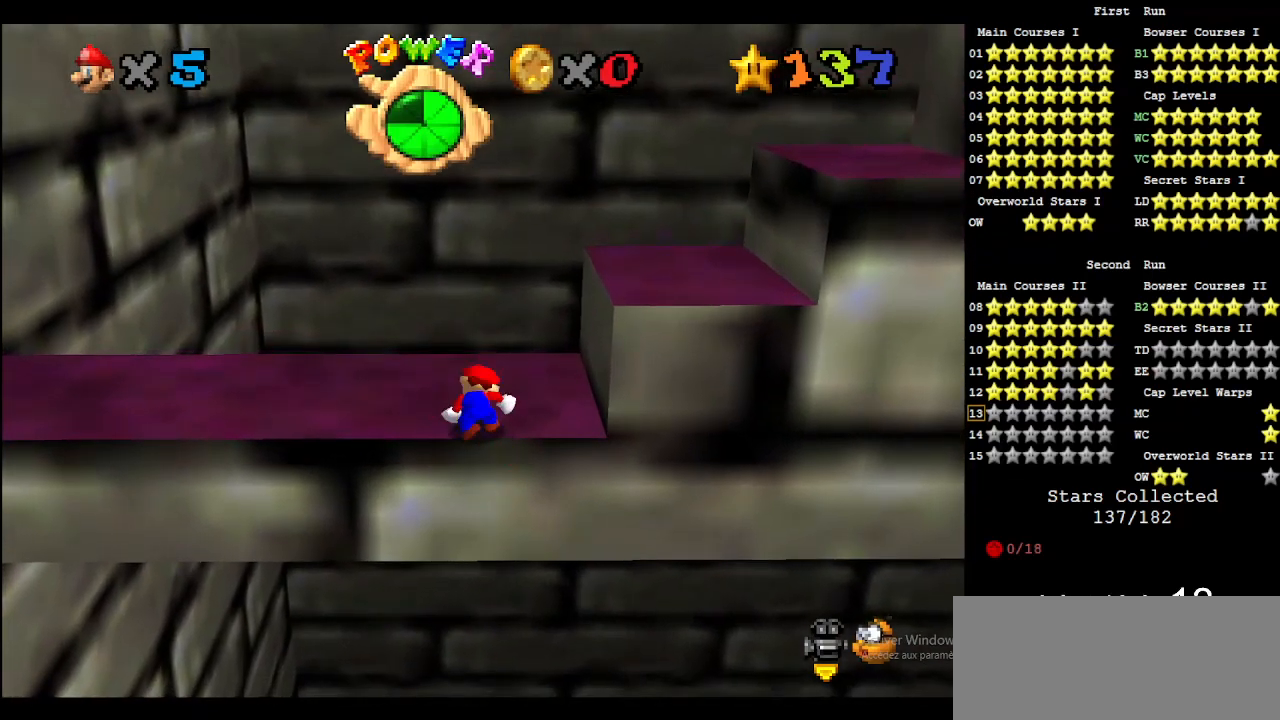
{"buttons": ["A"], "left_stick": "down", "events": [[233, "A", "down"], [300, "left_stick", "right"], [500, "left_stick", "down"]]}
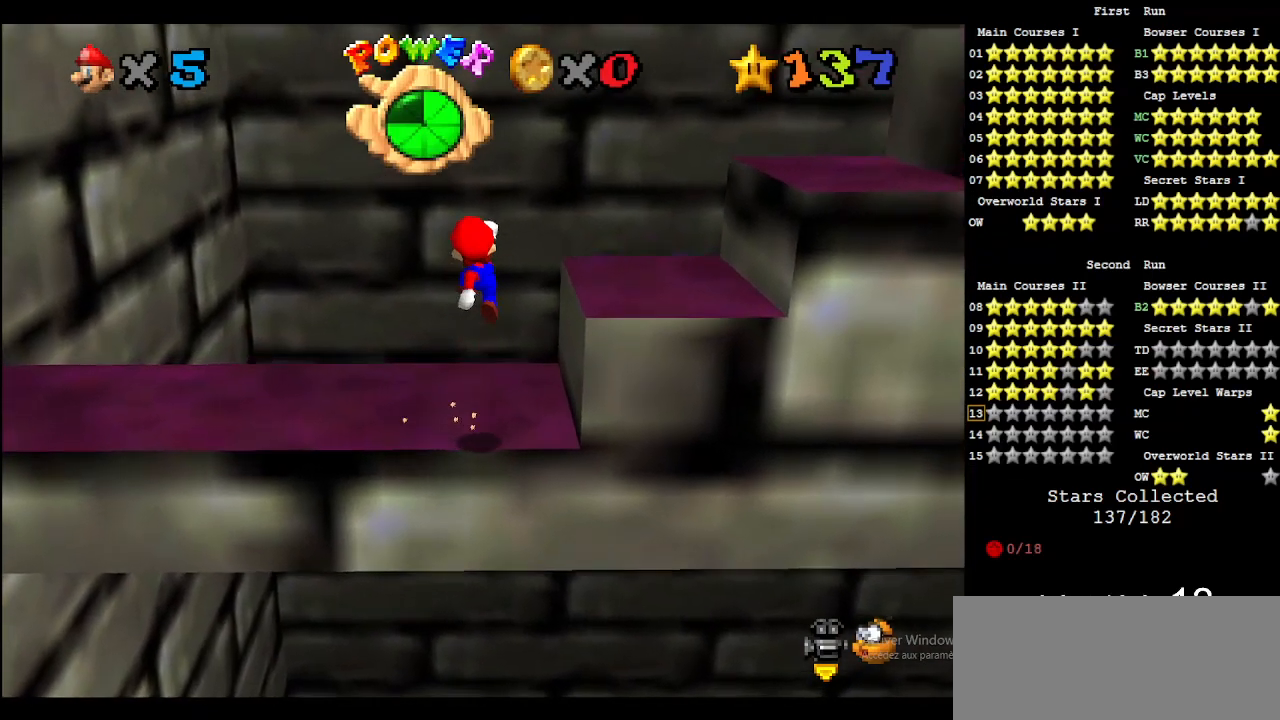
{"buttons": [], "left_stick": "up", "events": [[200, "left_stick", "right"], [267, "A", "up"], [400, "left_stick", "up"]]}
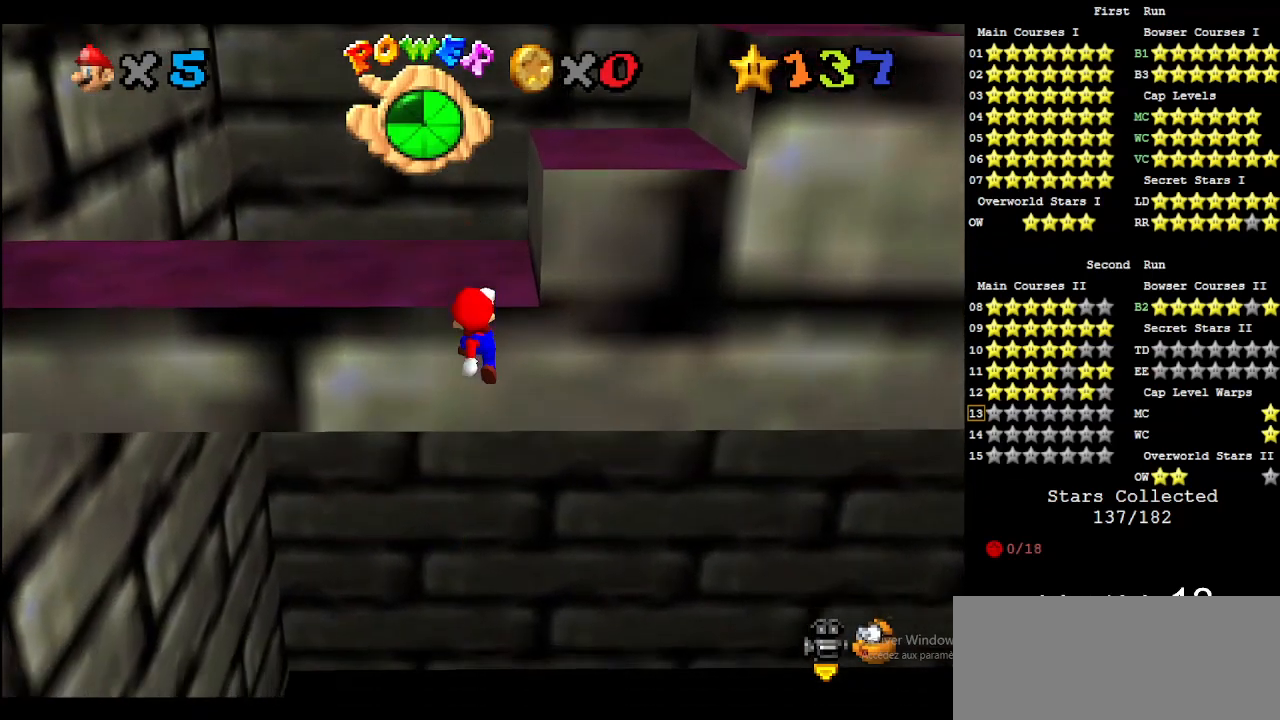
{"buttons": [], "left_stick": "center", "events": [[467, "left_stick", "center"]]}
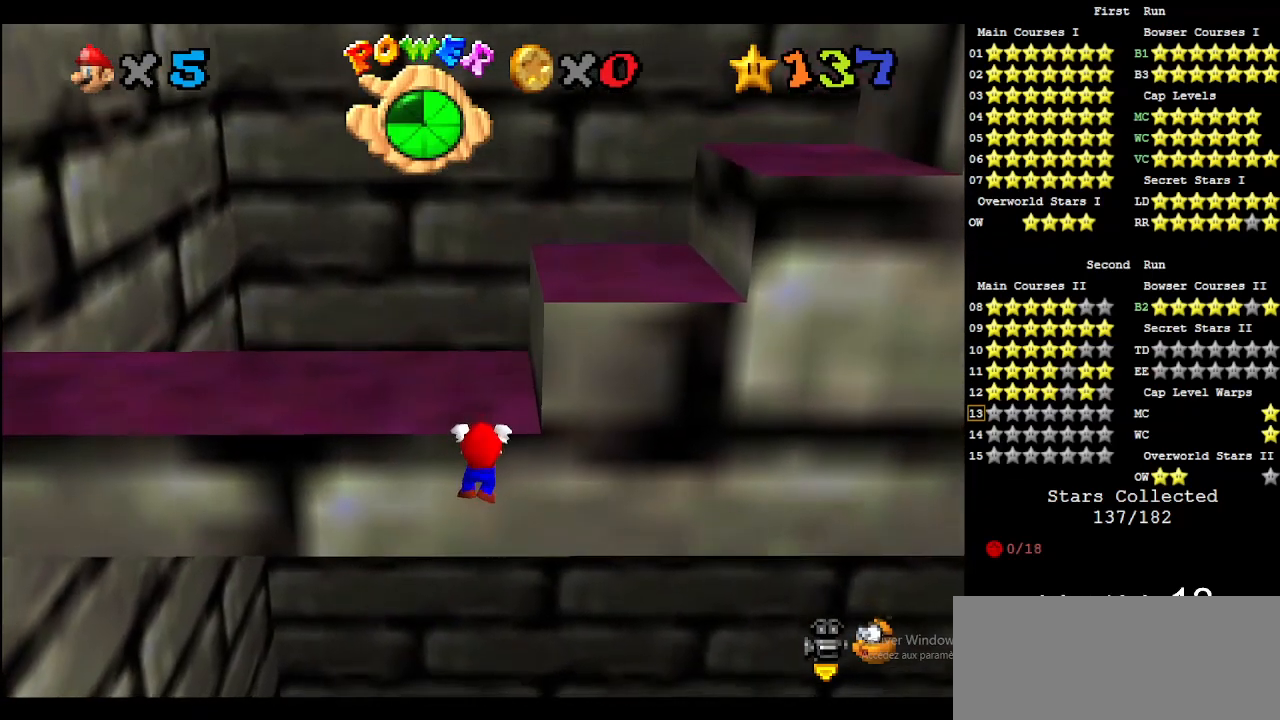
{"buttons": [], "left_stick": "center", "events": []}
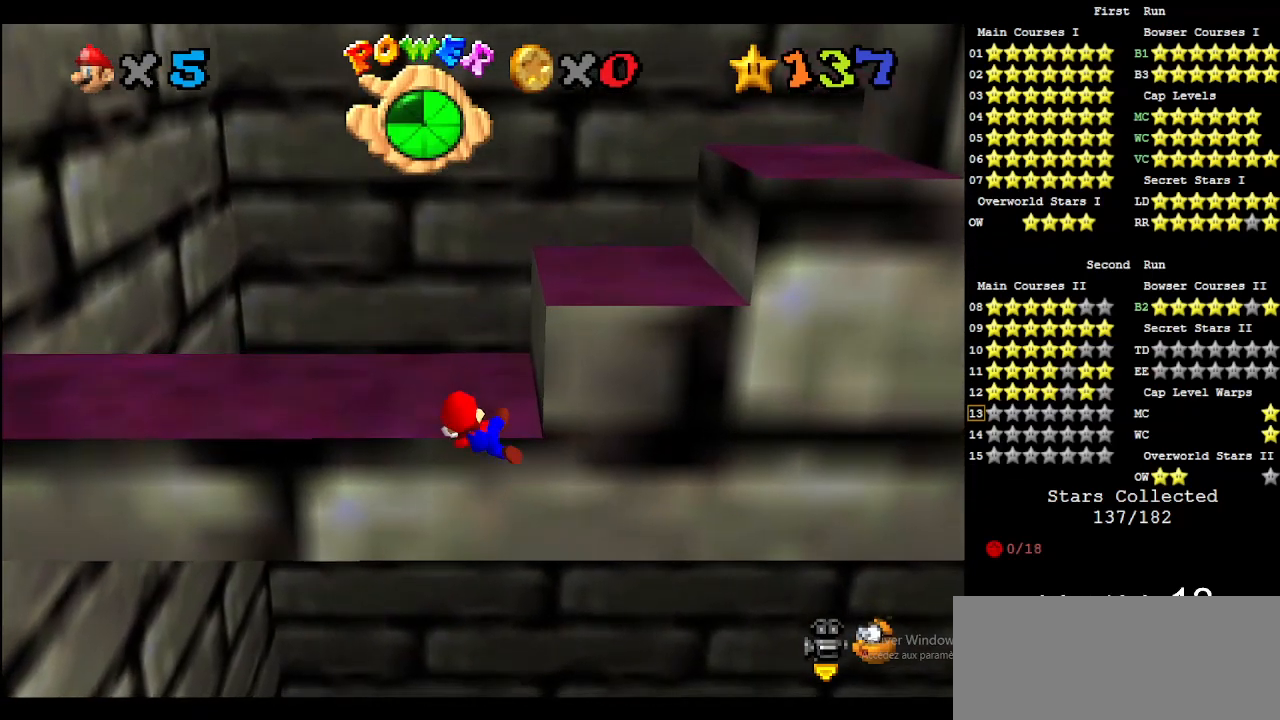
{"buttons": ["A"], "left_stick": "right", "events": [[367, "A", "down"], [467, "left_stick", "right"]]}
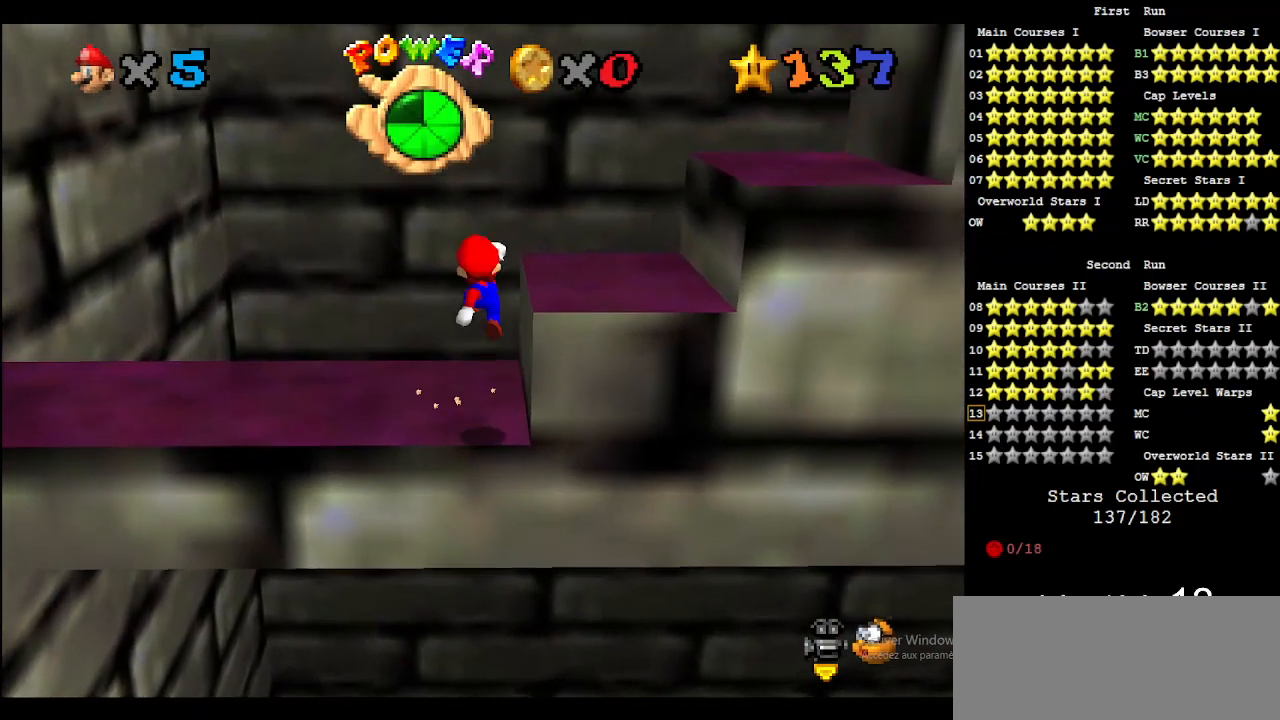
{"buttons": [], "left_stick": "center", "events": [[100, "left_stick", "center"], [133, "A", "up"], [300, "left_stick", "right"], [467, "left_stick", "center"]]}
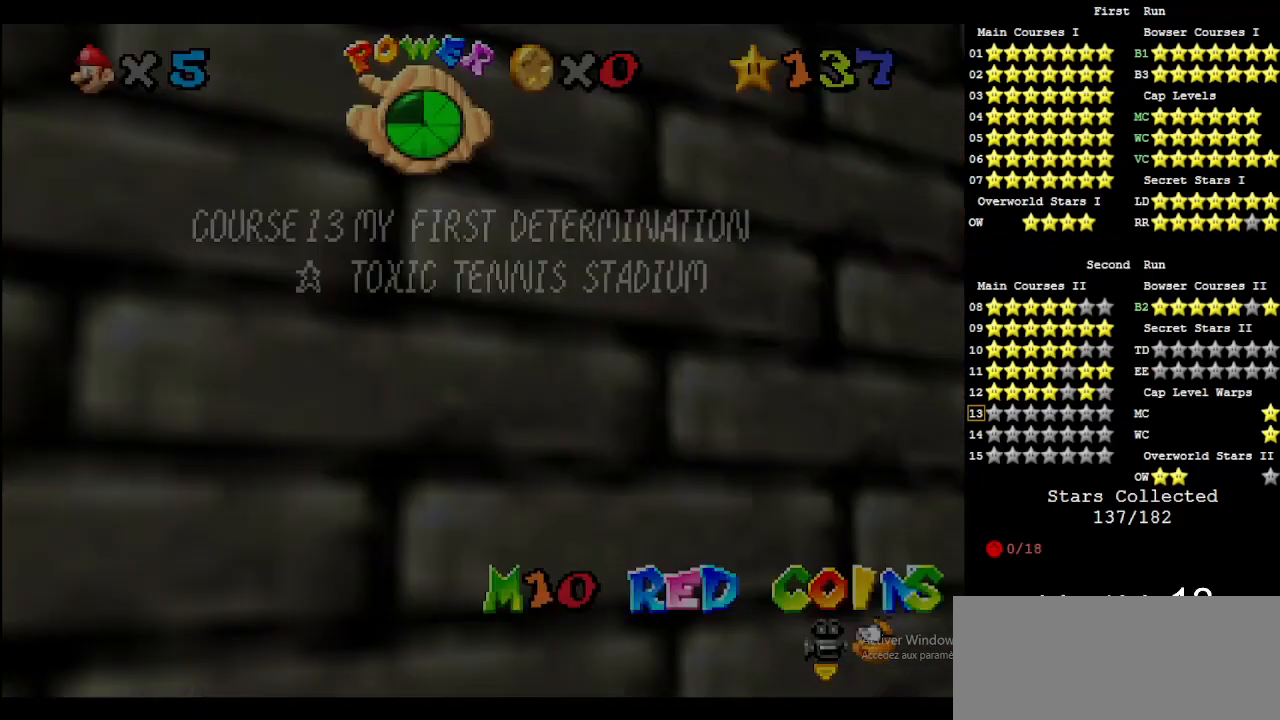
{"buttons": ["C_LEFT"], "left_stick": "right", "events": [[200, "left_stick", "right"], [433, "C_LEFT", "down"]]}
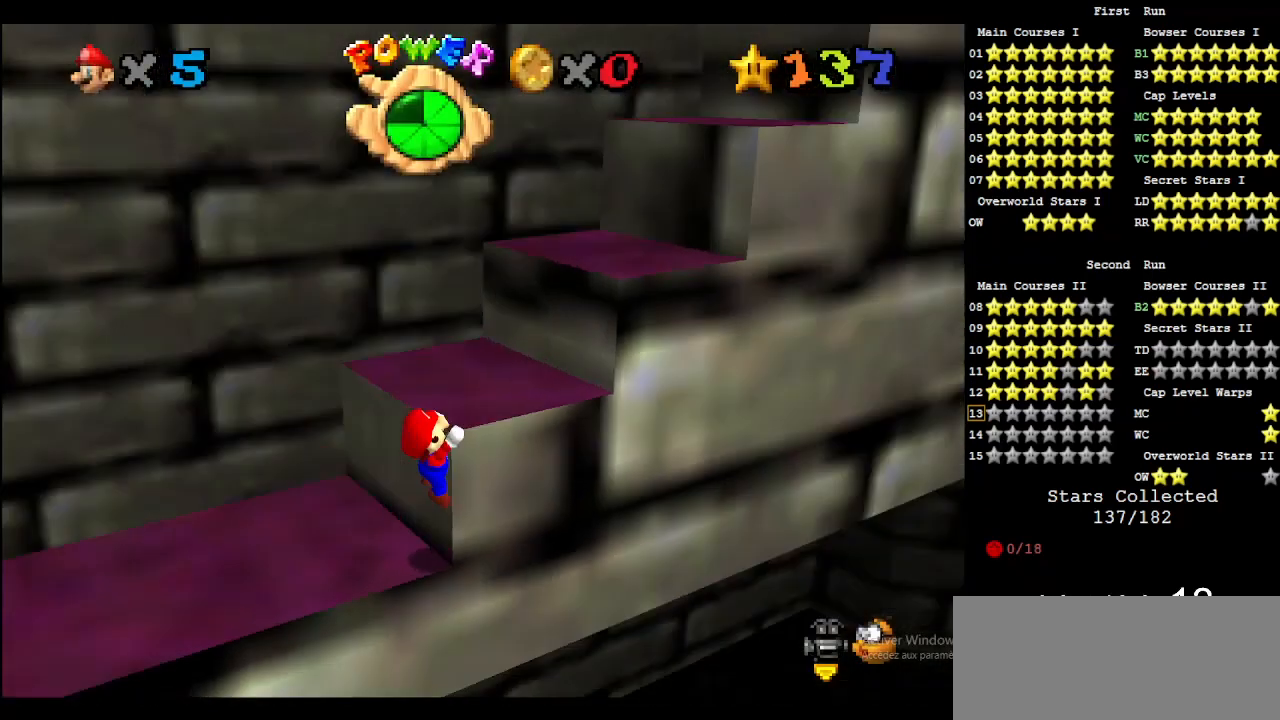
{"buttons": [], "left_stick": "center", "events": [[33, "left_stick", "center"], [67, "C_LEFT", "up"], [133, "C_LEFT", "down"], [167, "C_DOWN", "down"], [200, "C_DOWN", "up"], [200, "C_LEFT", "up"], [233, "left_stick", "up"], [500, "left_stick", "center"]]}
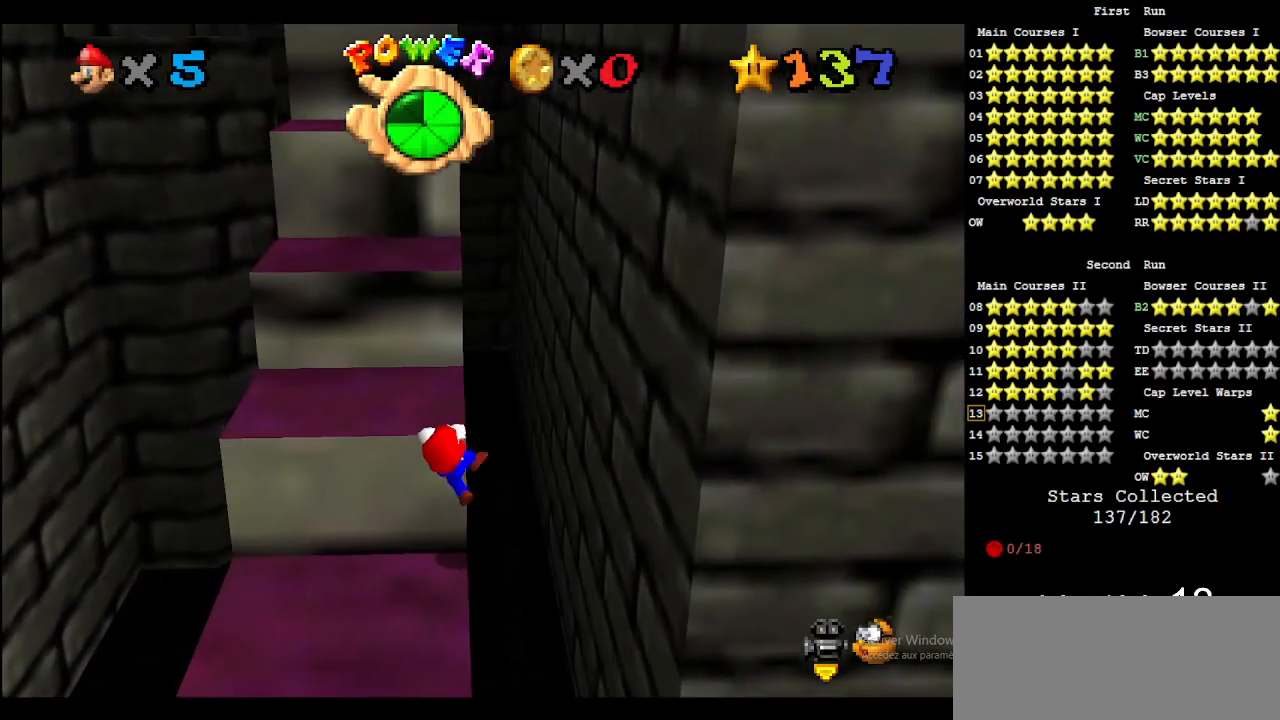
{"buttons": [], "left_stick": "center", "events": []}
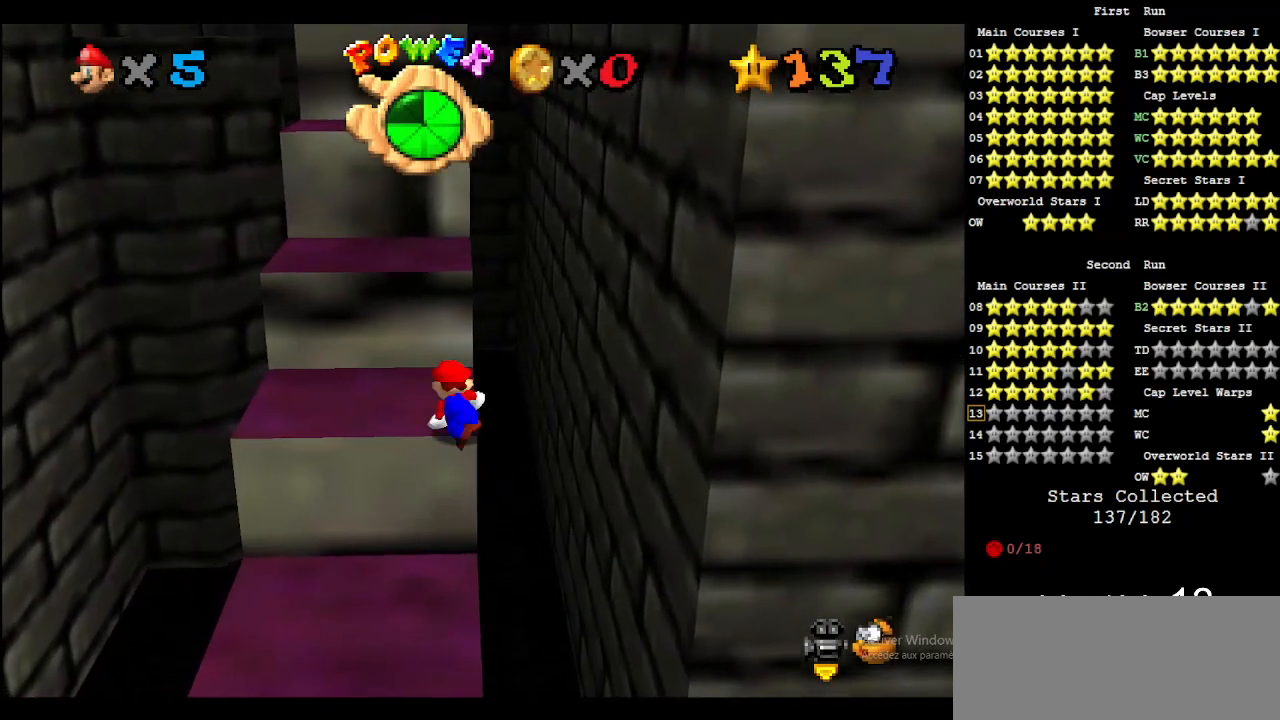
{"buttons": ["A"], "left_stick": "up", "events": [[233, "A", "down"], [300, "left_stick", "right"], [367, "left_stick", "up-right"], [500, "left_stick", "up"]]}
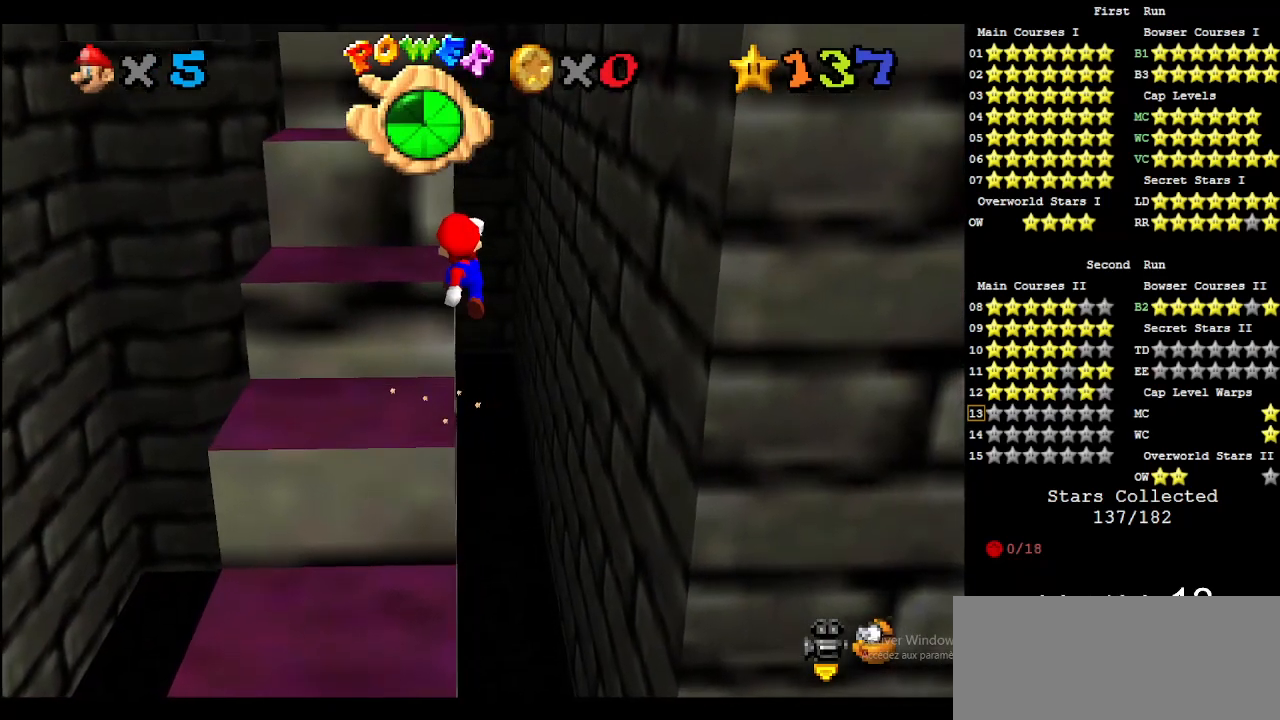
{"buttons": [], "left_stick": "up-left", "events": [[367, "A", "up"], [500, "left_stick", "up-left"]]}
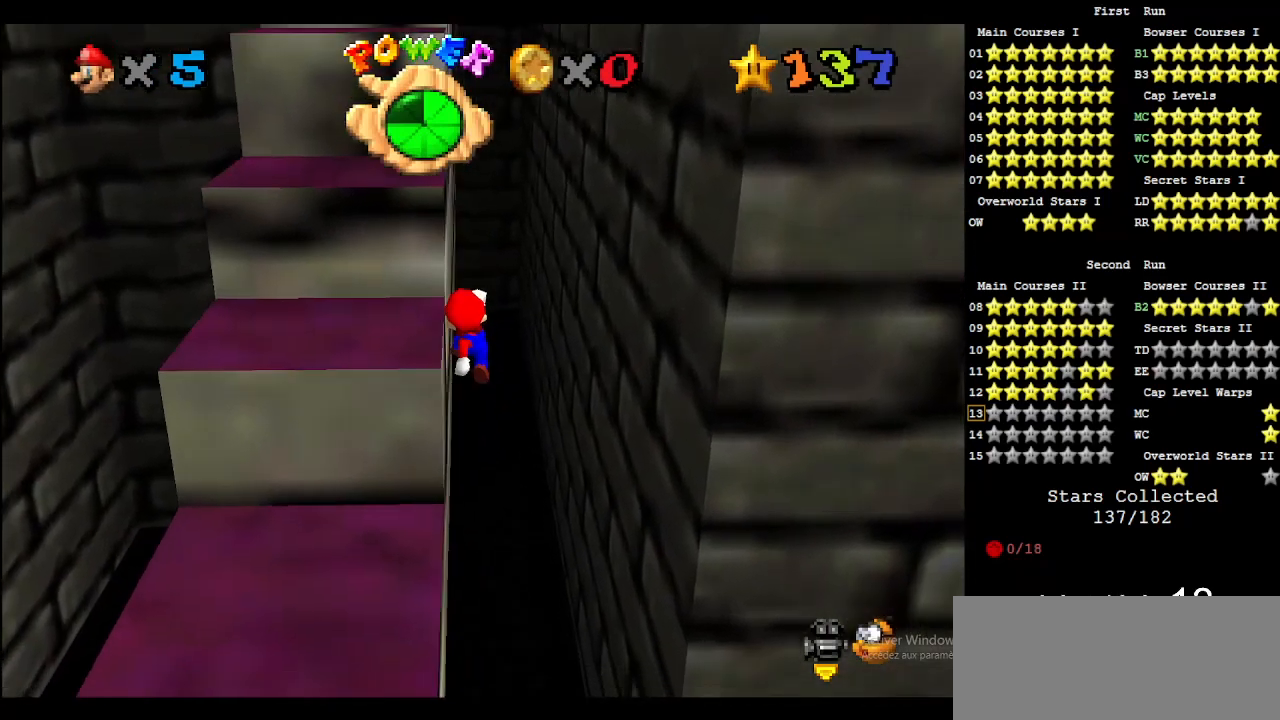
{"buttons": [], "left_stick": "up", "events": [[100, "C_DOWN", "down"], [100, "C_RIGHT", "down"], [100, "left_stick", "center"], [167, "C_DOWN", "up"], [167, "C_RIGHT", "up"], [233, "C_DOWN", "down"], [233, "C_RIGHT", "down"], [300, "left_stick", "up"], [367, "C_DOWN", "up"], [367, "C_RIGHT", "up"]]}
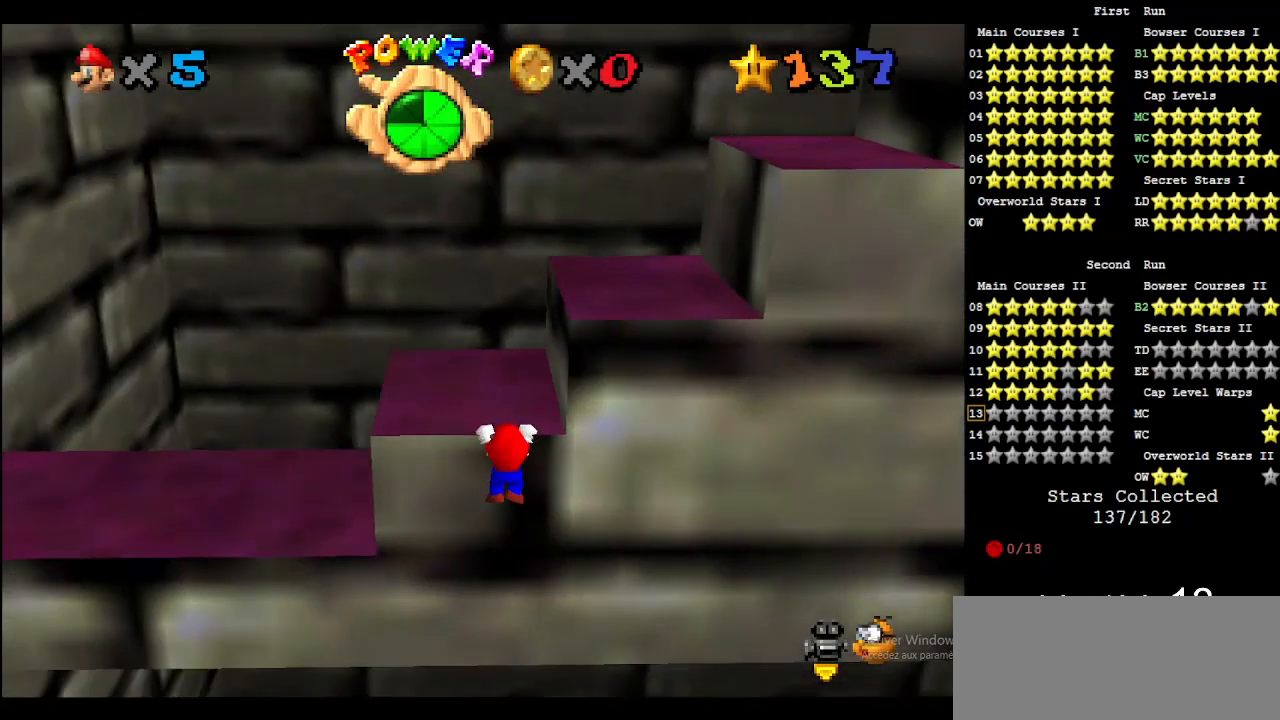
{"buttons": [], "left_stick": "center", "events": [[33, "left_stick", "center"]]}
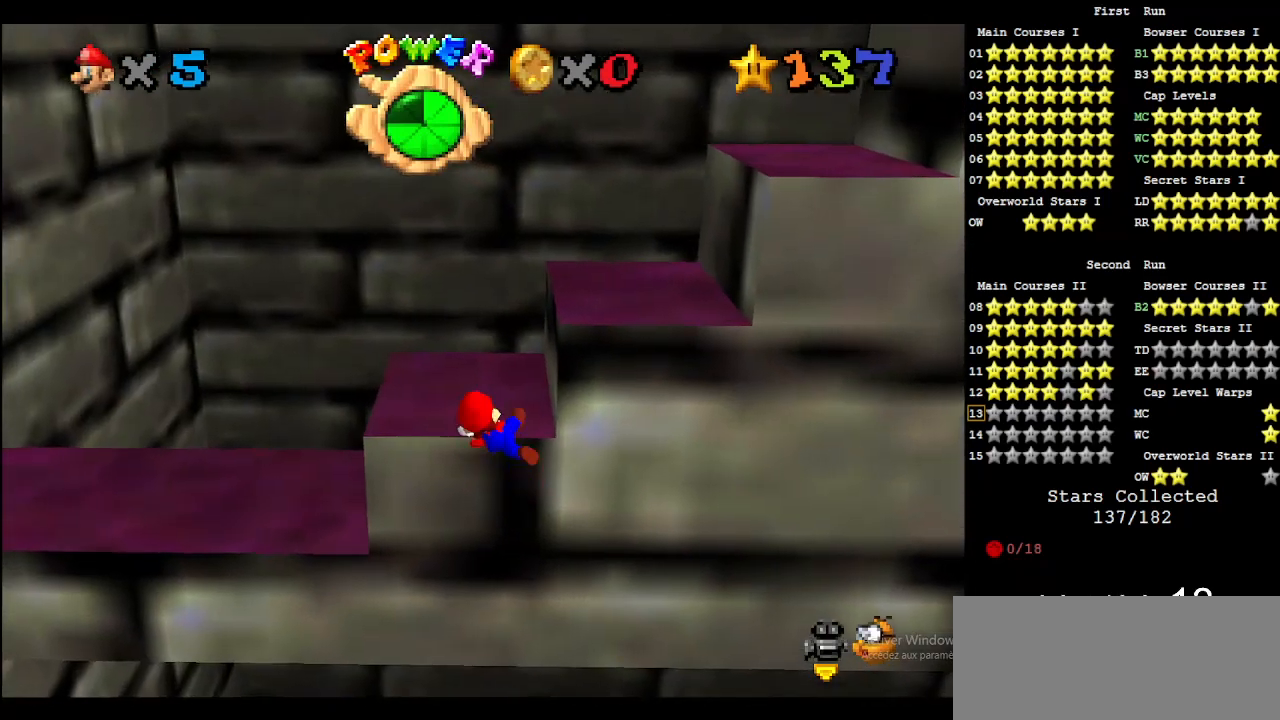
{"buttons": ["A"], "left_stick": "right", "events": [[333, "A", "down"], [400, "left_stick", "right"]]}
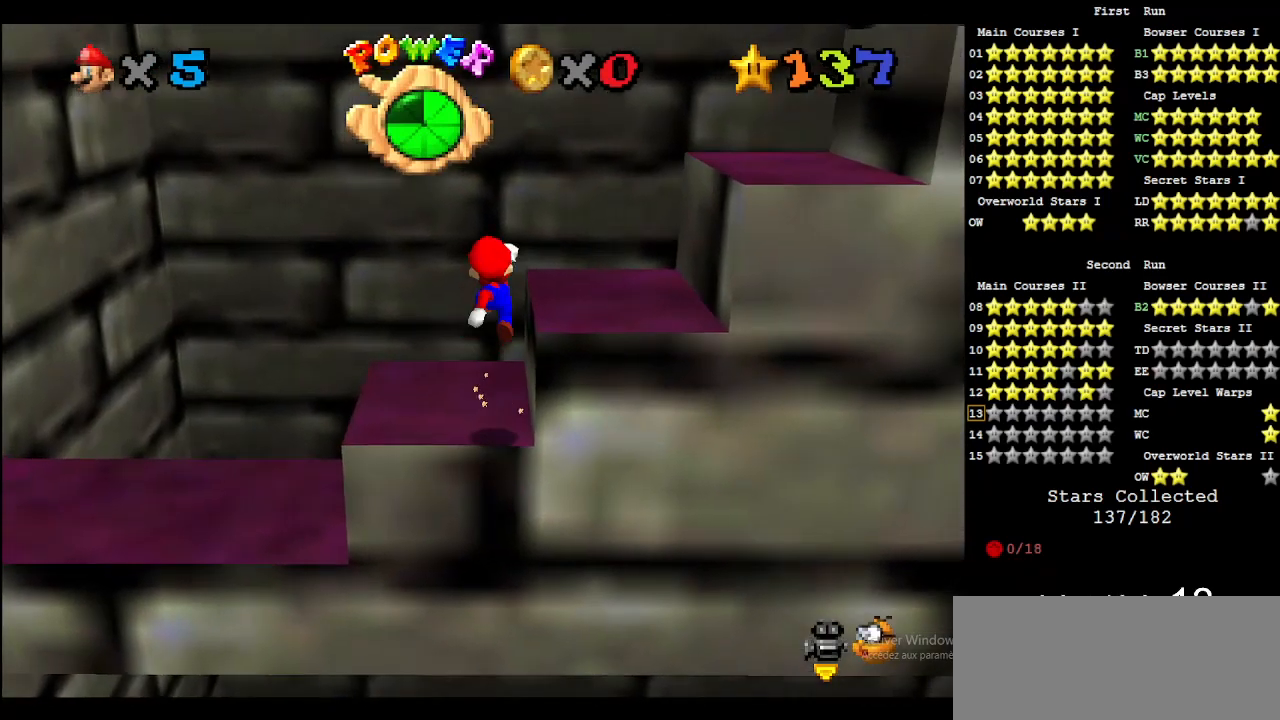
{"buttons": [], "left_stick": "up-right", "events": [[67, "A", "up"], [100, "left_stick", "center"], [367, "left_stick", "right"], [433, "left_stick", "up-right"]]}
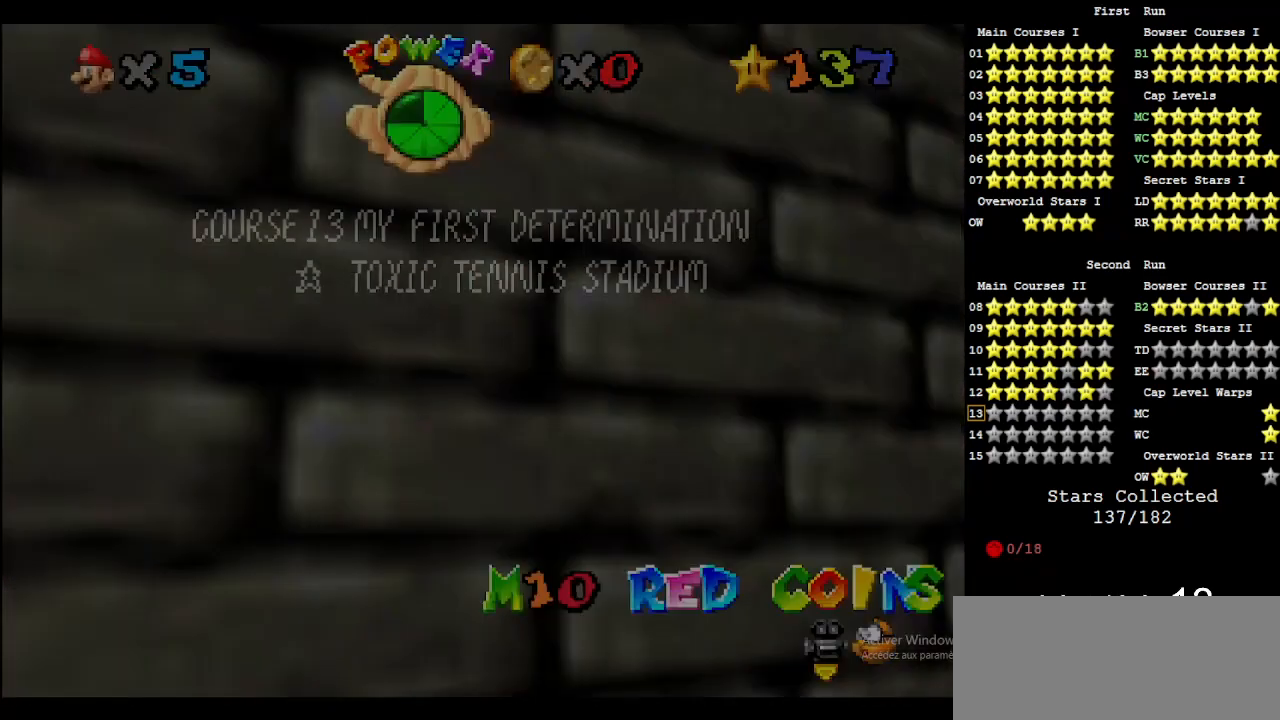
{"buttons": [], "left_stick": "center", "events": [[100, "left_stick", "center"], [200, "left_stick", "up-right"], [467, "left_stick", "center"]]}
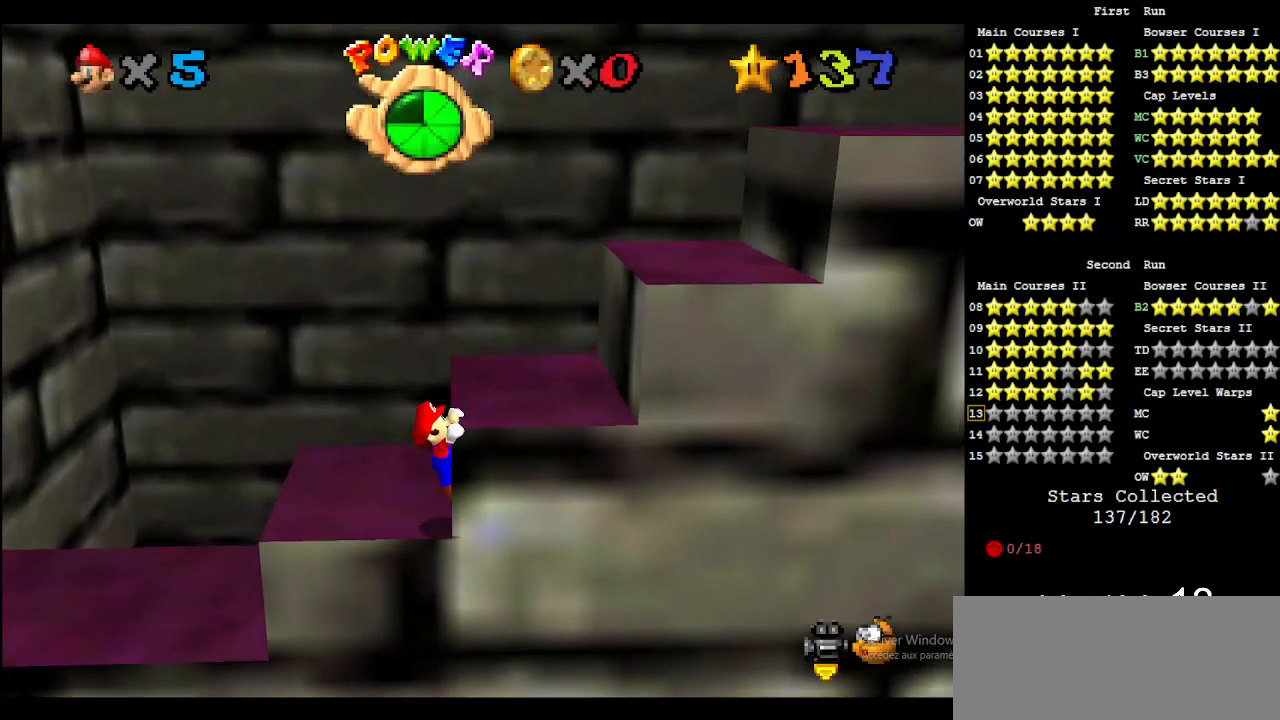
{"buttons": [], "left_stick": "up", "events": [[33, "C_LEFT", "down"], [67, "C_DOWN", "down"], [100, "DPAD_UP", "down"], [167, "C_DOWN", "up"], [167, "C_LEFT", "up"], [200, "C_LEFT", "down"], [200, "DPAD_UP", "up"], [233, "C_DOWN", "down"], [300, "C_DOWN", "up"], [333, "C_LEFT", "up"], [433, "left_stick", "up"]]}
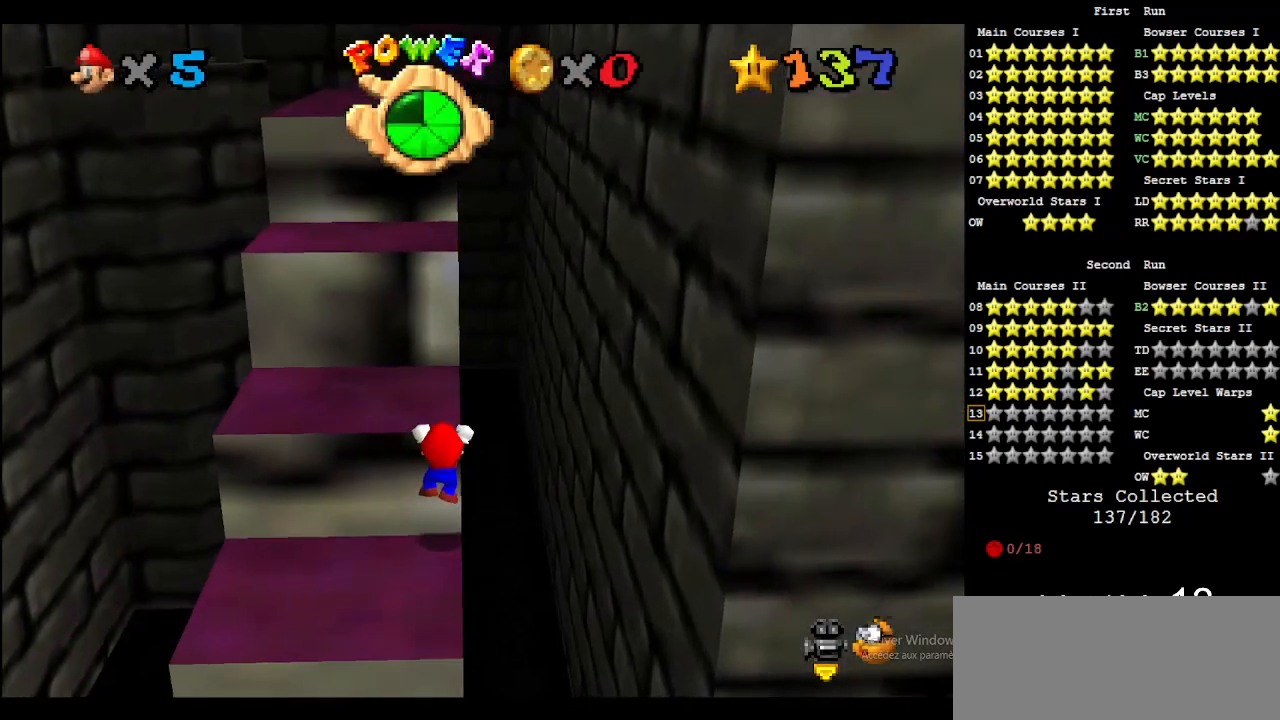
{"buttons": [], "left_stick": "center", "events": [[100, "left_stick", "center"]]}
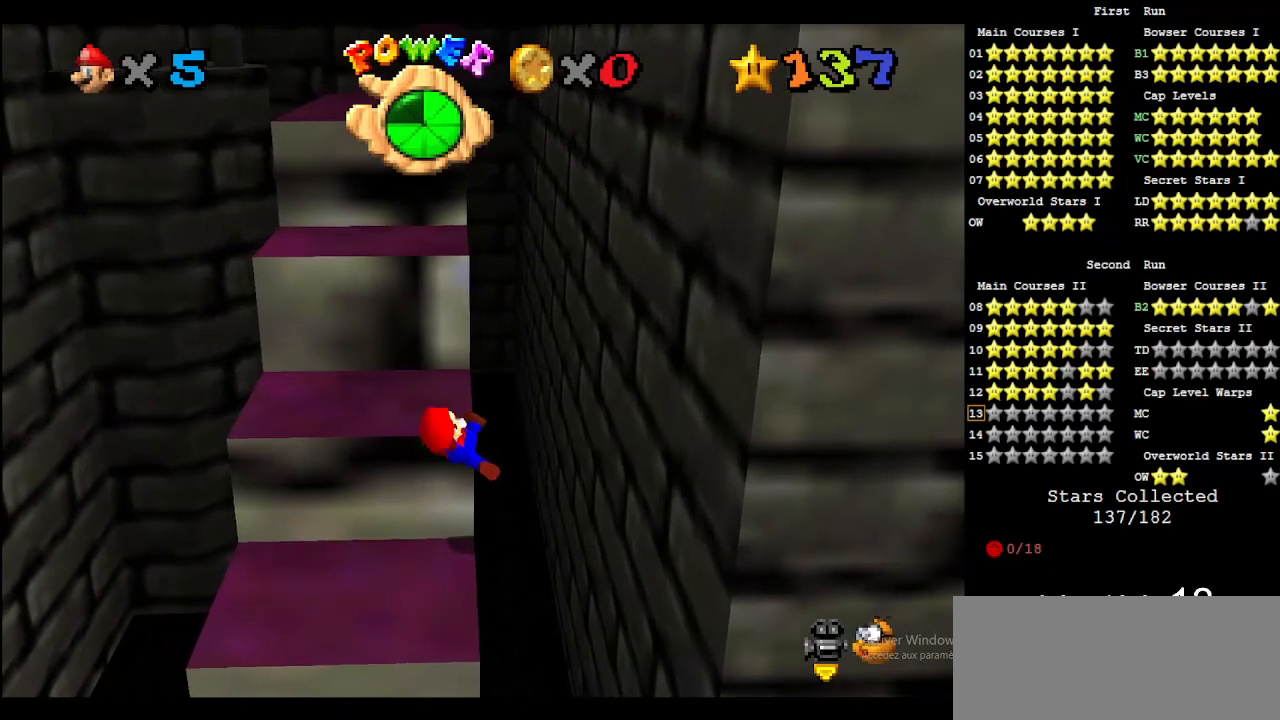
{"buttons": ["A"], "left_stick": "right", "events": [[400, "A", "down"], [467, "left_stick", "right"]]}
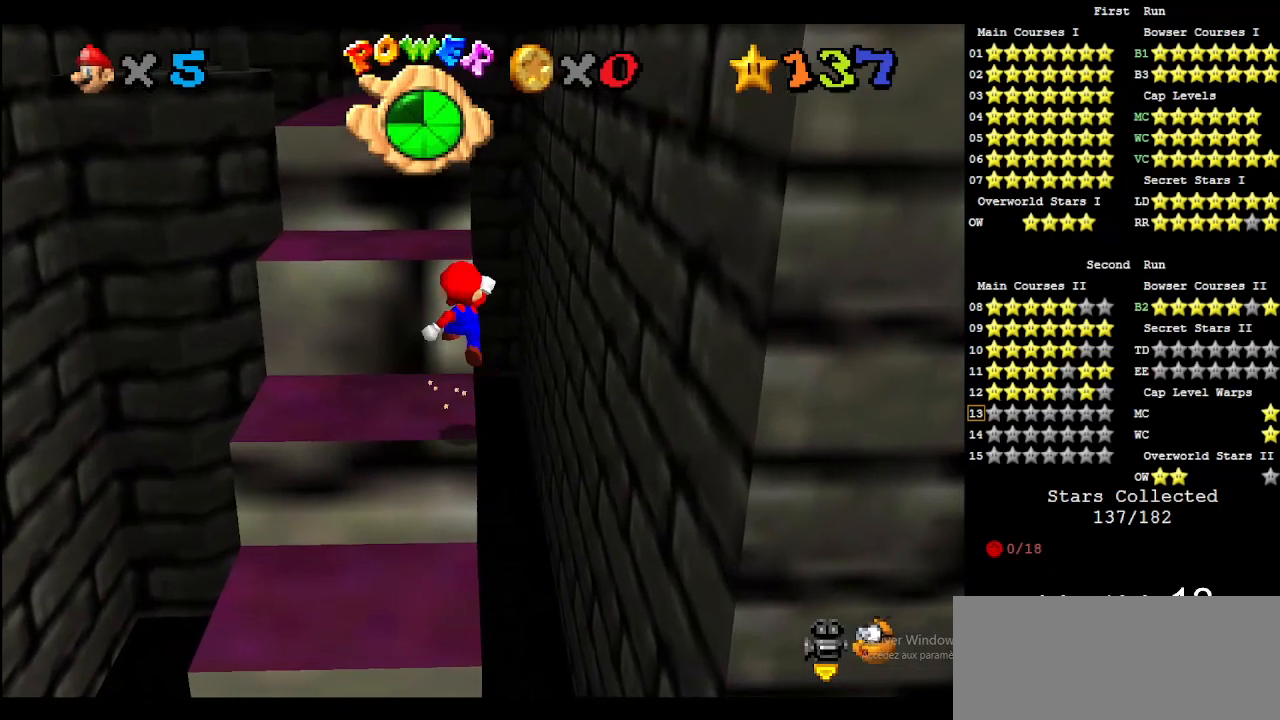
{"buttons": ["A"], "left_stick": "up", "events": [[67, "left_stick", "up-right"], [167, "left_stick", "up"]]}
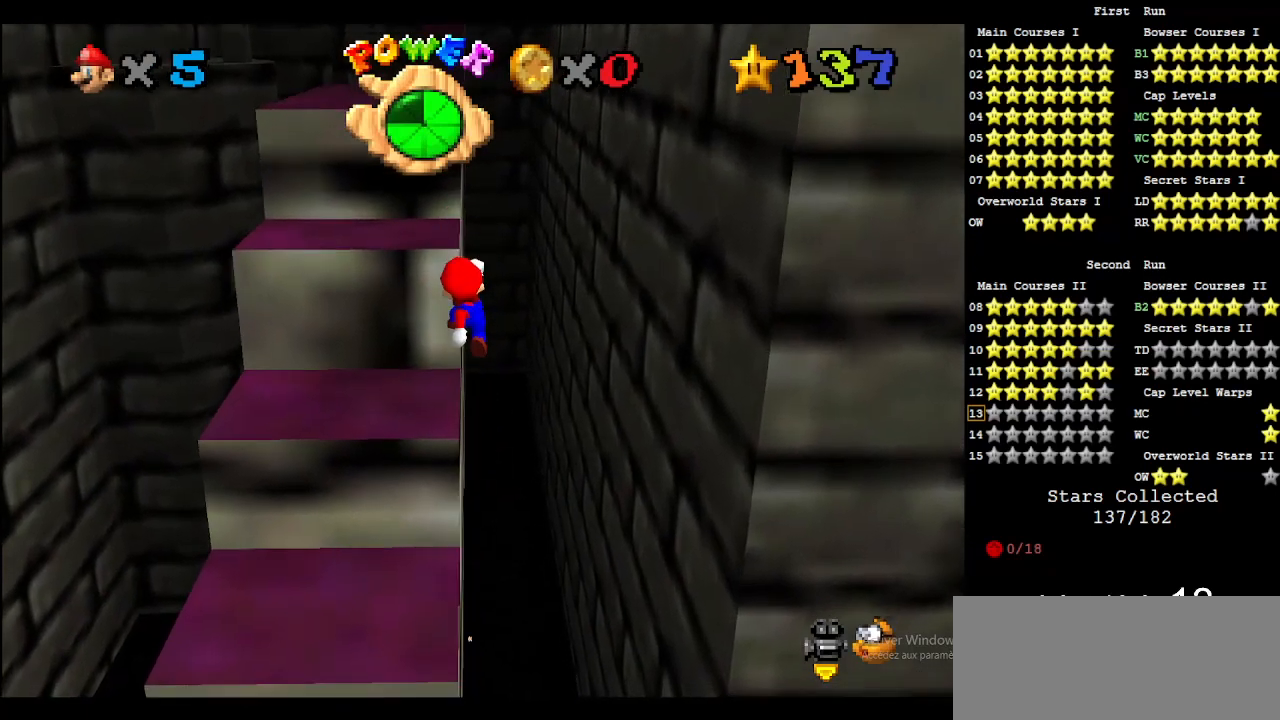
{"buttons": ["C_DOWN", "C_RIGHT"], "left_stick": "up", "events": [[67, "A", "up"], [267, "C_DOWN", "down"], [267, "C_RIGHT", "down"], [267, "left_stick", "center"], [367, "C_DOWN", "up"], [367, "C_RIGHT", "up"], [433, "C_DOWN", "down"], [433, "C_RIGHT", "down"], [500, "left_stick", "up"]]}
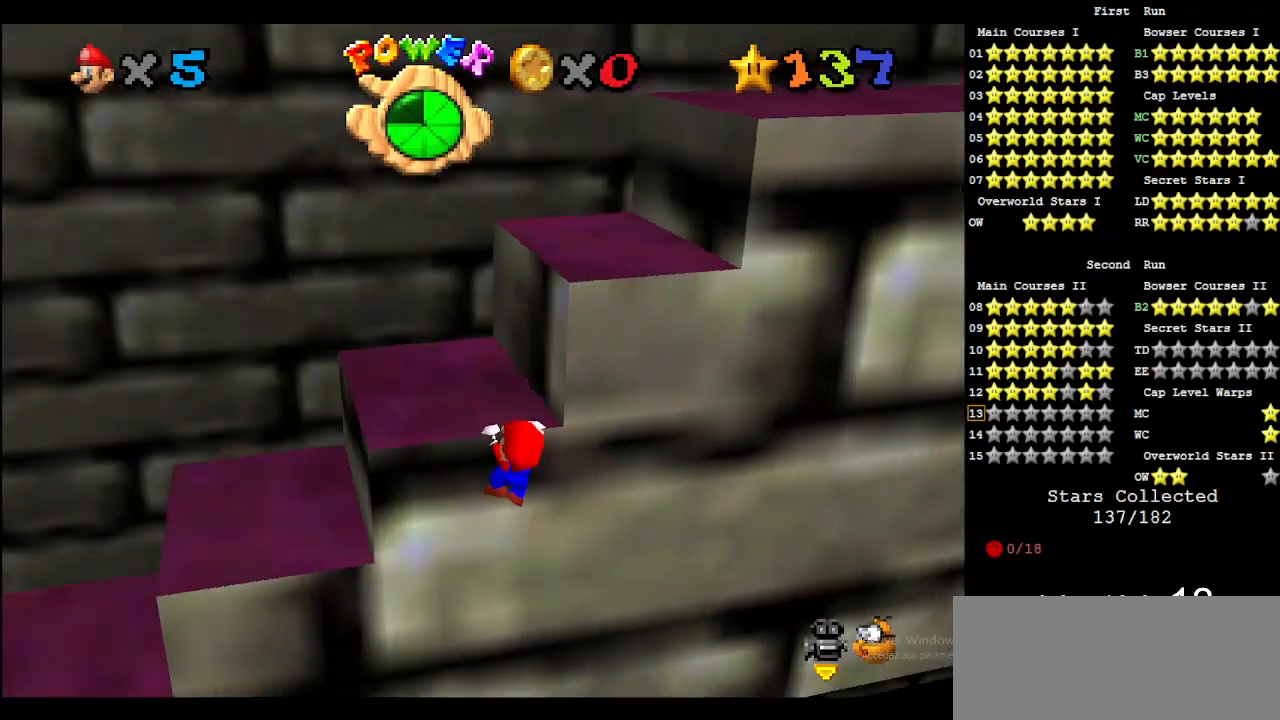
{"buttons": [], "left_stick": "center", "events": [[67, "C_DOWN", "up"], [67, "C_RIGHT", "up"], [200, "left_stick", "center"]]}
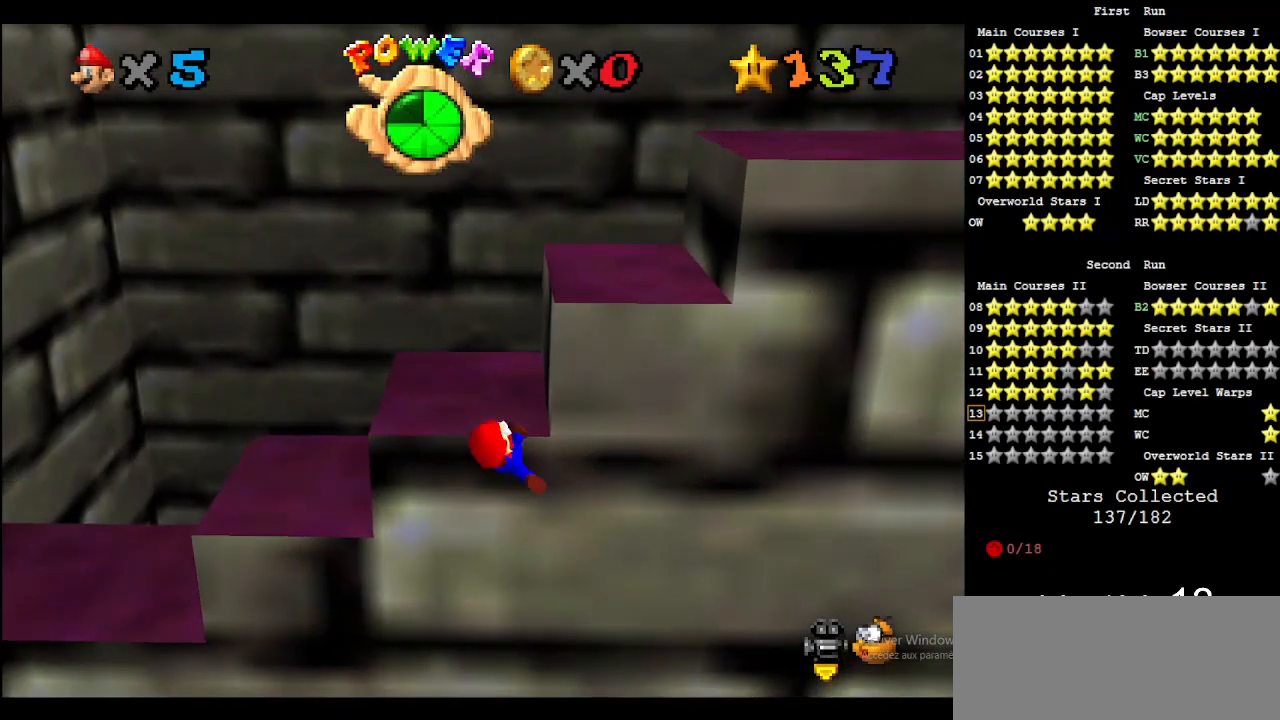
{"buttons": [], "left_stick": "center", "events": []}
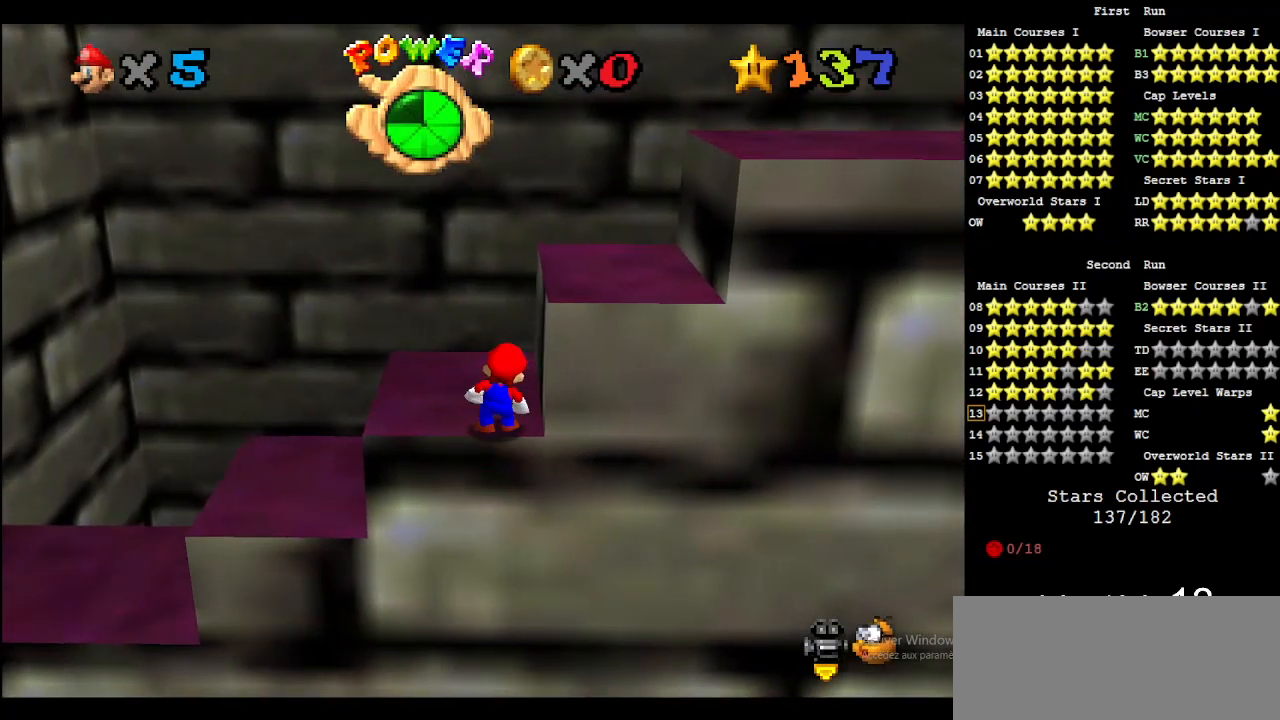
{"buttons": [], "left_stick": "center", "events": [[33, "A", "down"], [167, "left_stick", "right"], [267, "A", "up"], [300, "left_stick", "center"]]}
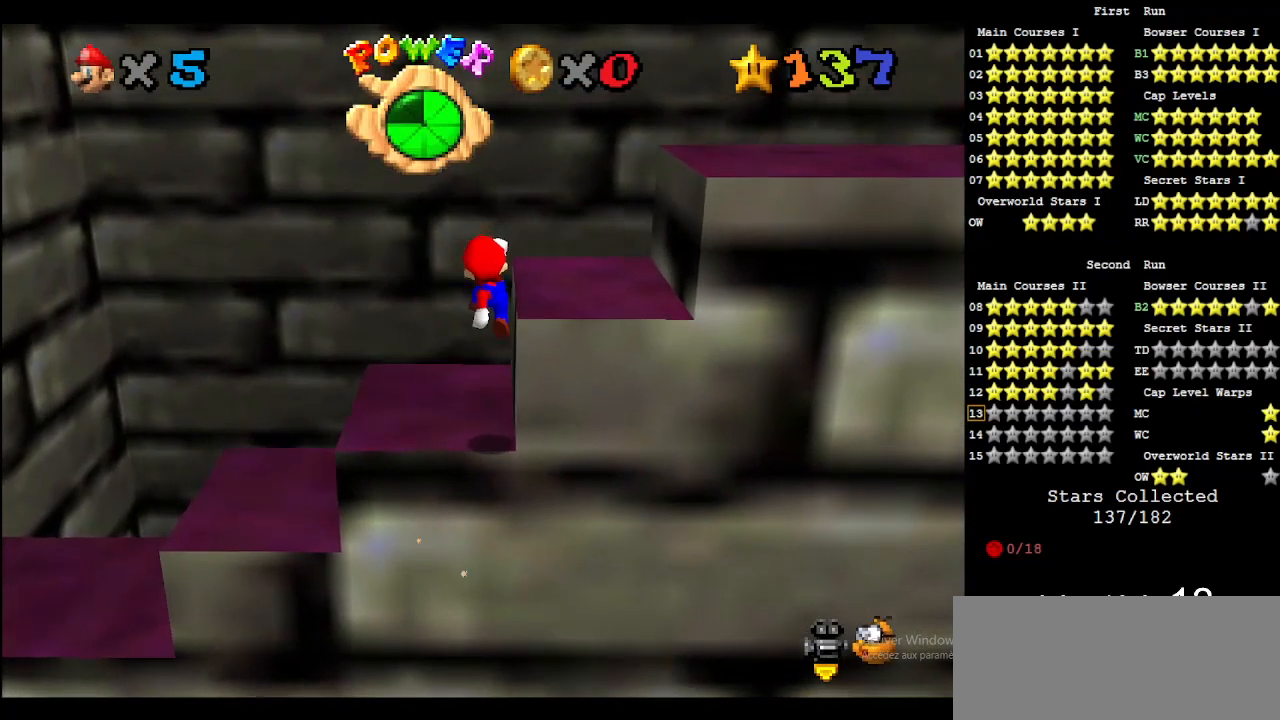
{"buttons": [], "left_stick": "right", "events": [[100, "left_stick", "right"]]}
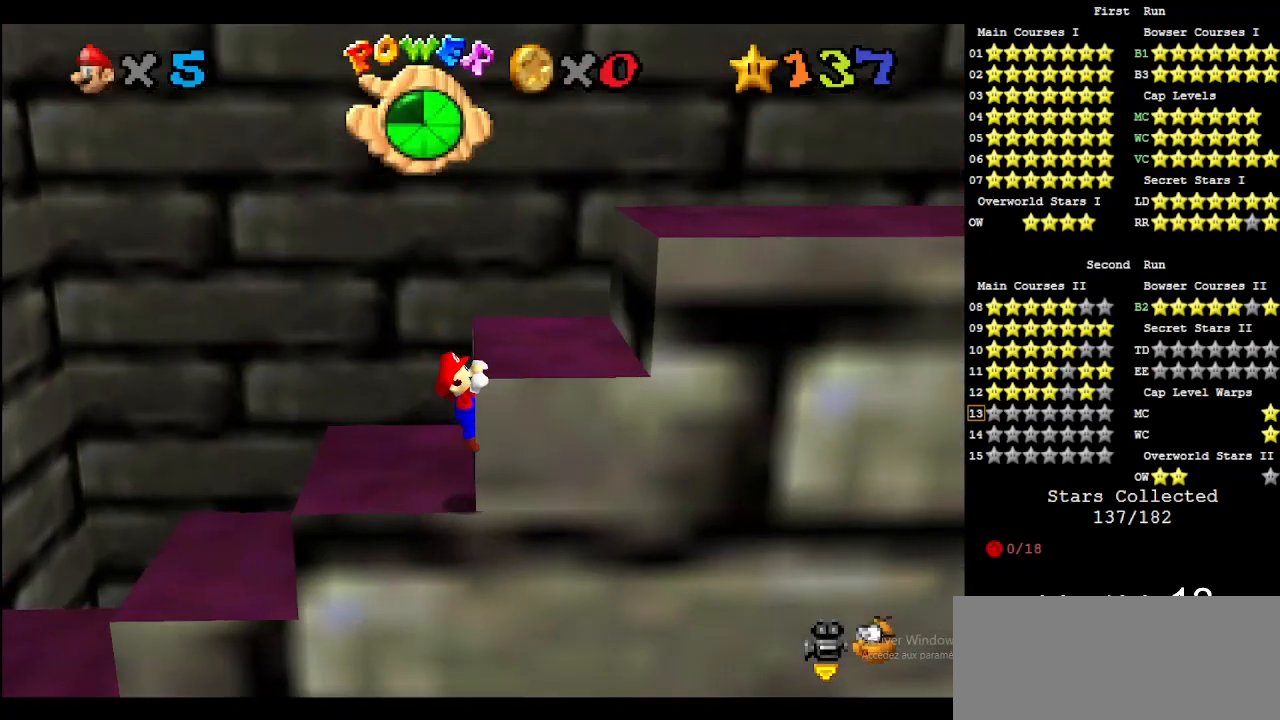
{"buttons": ["C_DOWN", "C_LEFT"], "left_stick": "center", "events": [[133, "left_stick", "center"], [267, "C_LEFT", "down"], [300, "C_DOWN", "down"], [300, "DPAD_UP", "down"], [367, "C_DOWN", "up"], [367, "C_LEFT", "up"], [367, "DPAD_UP", "up"], [400, "C_LEFT", "down"], [433, "C_DOWN", "down"]]}
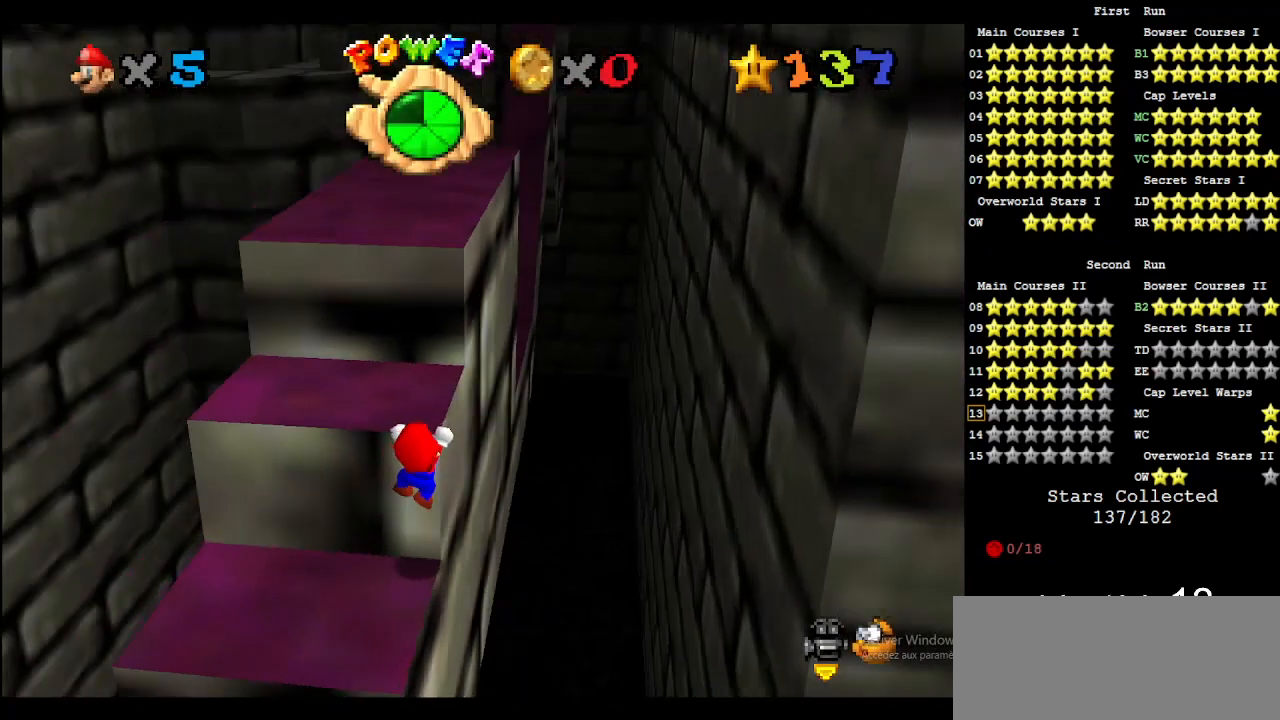
{"buttons": [], "left_stick": "center", "events": [[33, "C_DOWN", "up"], [33, "C_LEFT", "up"], [133, "left_stick", "up"], [300, "left_stick", "center"]]}
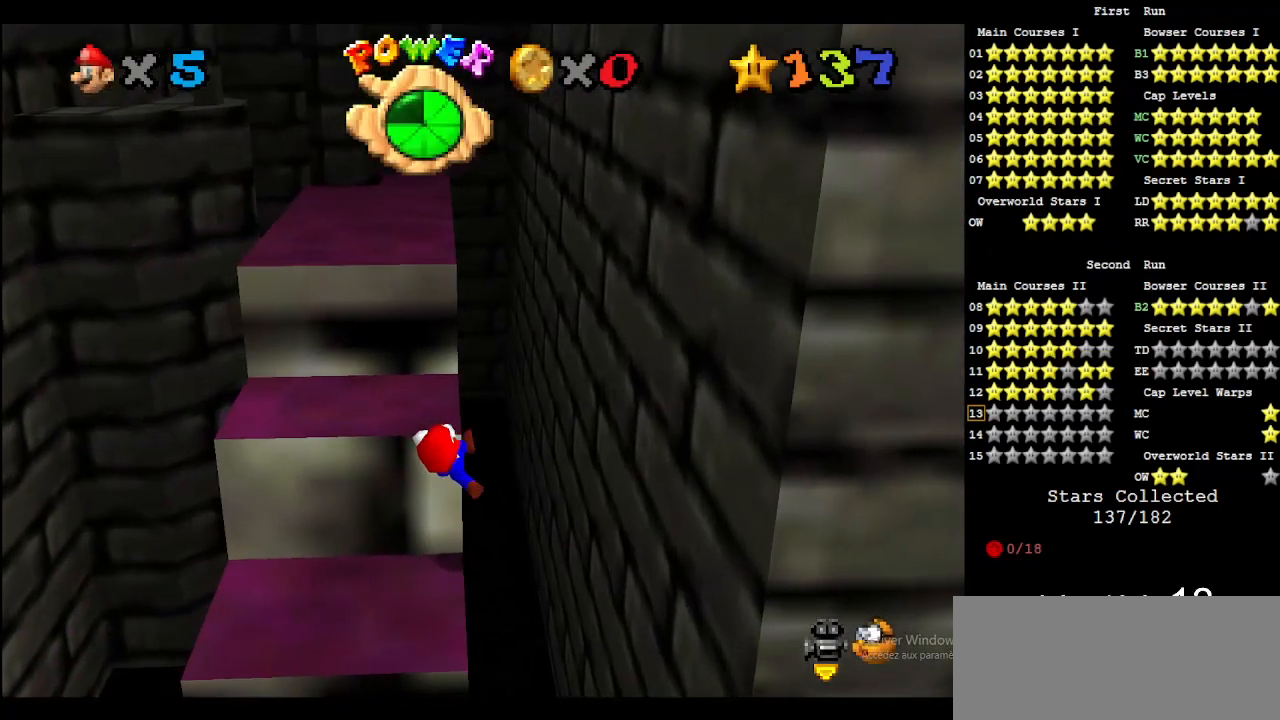
{"buttons": [], "left_stick": "center", "events": []}
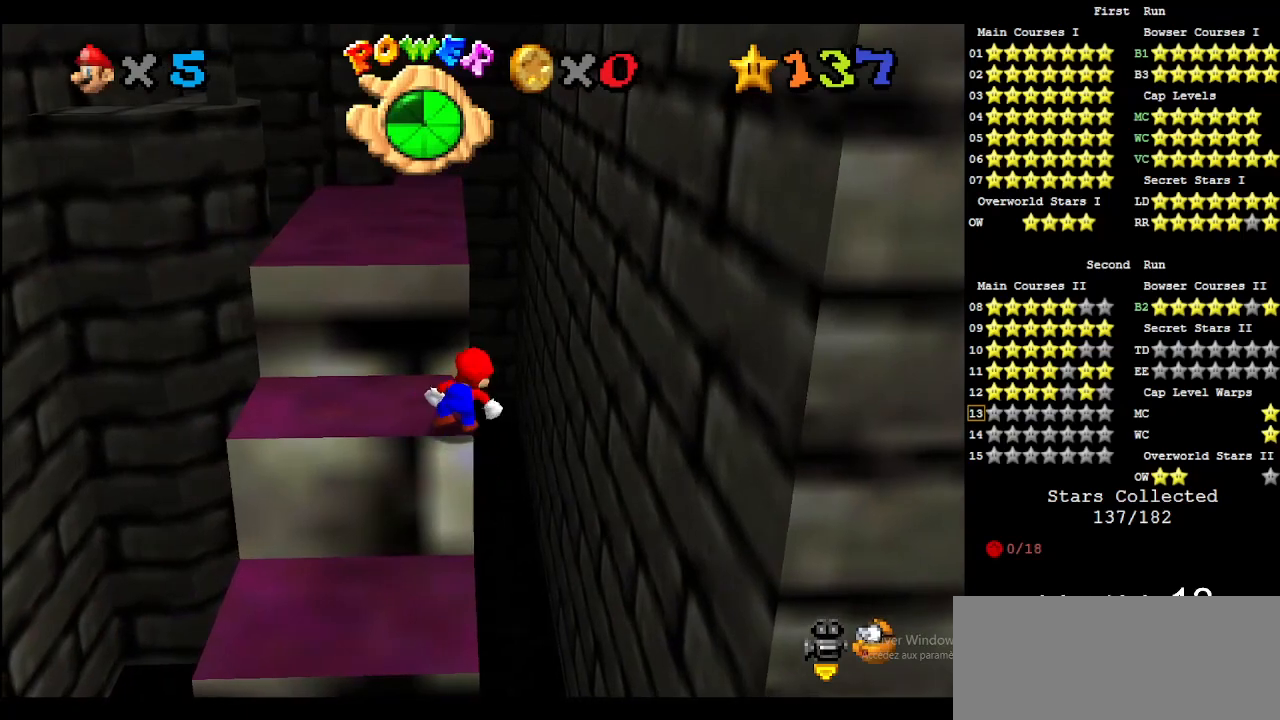
{"buttons": ["A"], "left_stick": "up", "events": [[67, "A", "down"], [167, "left_stick", "right"], [267, "left_stick", "up-right"], [400, "left_stick", "up"]]}